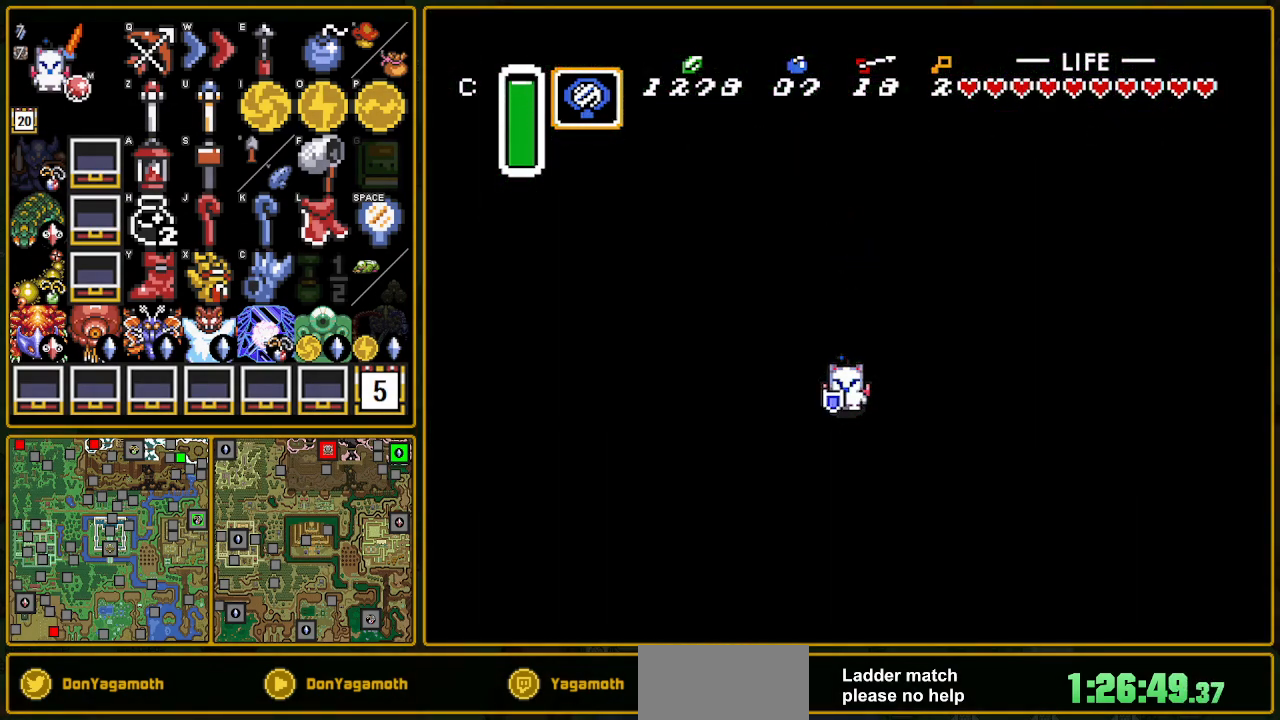
Gameplay with a controller (Nintendo layout); each line is a JSON object with the inputs held at the frame after it. "events" lists button and stick changes between this image and that frame as [ms after this image, input, new state], when the widget could be followed in between. Not read: L3 R3.
{"buttons": [], "events": [[383, "Y", "down"], [400, "Y", "up"], [450, "Y", "down"], [483, "Y", "up"]]}
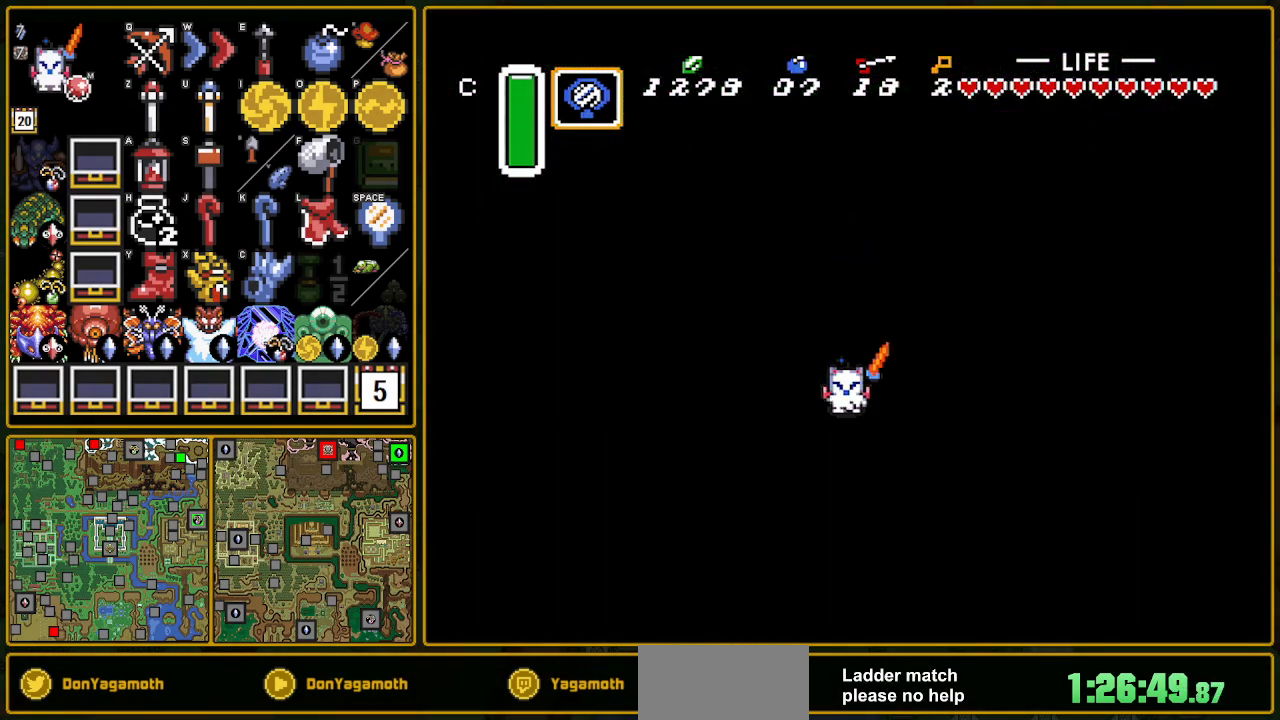
{"buttons": [], "events": [[250, "Y", "down"], [367, "Y", "up"], [417, "Y", "down"], [433, "Y", "up"]]}
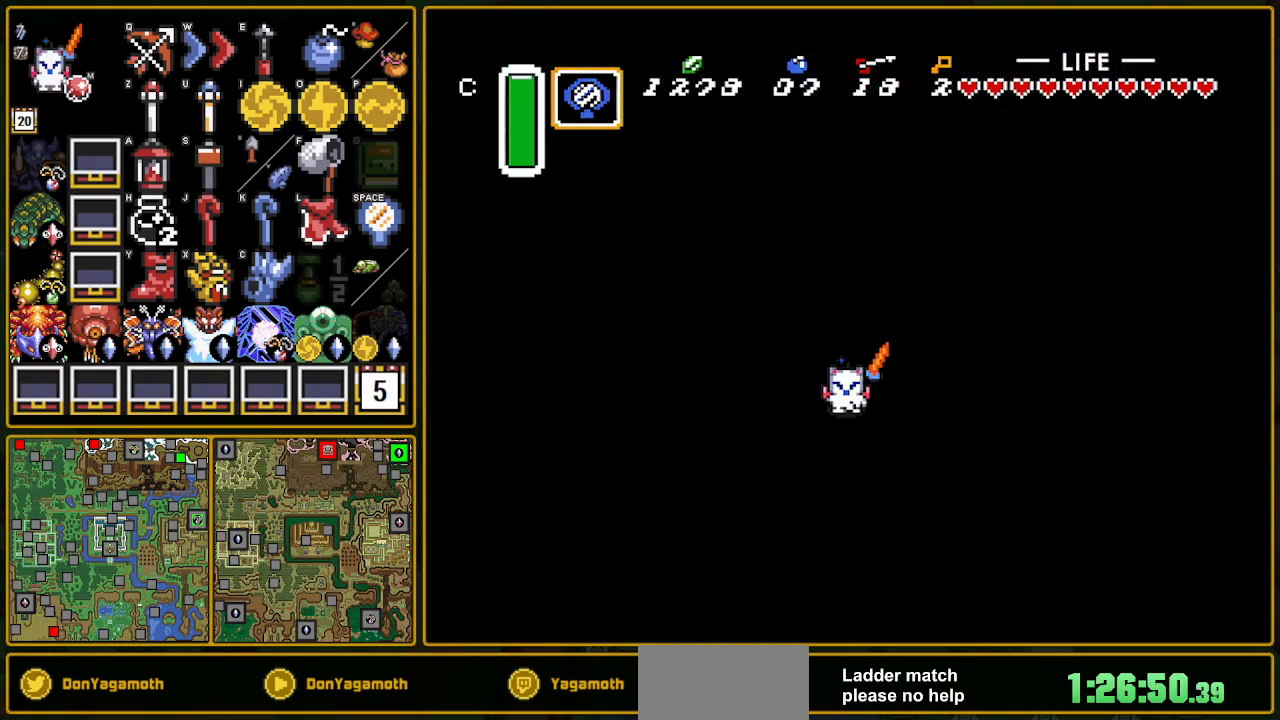
{"buttons": [], "events": [[33, "Y", "down"], [167, "Y", "up"], [200, "Y", "down"], [233, "Y", "up"], [267, "Y", "down"], [300, "Y", "up"], [433, "Y", "down"], [467, "Y", "up"]]}
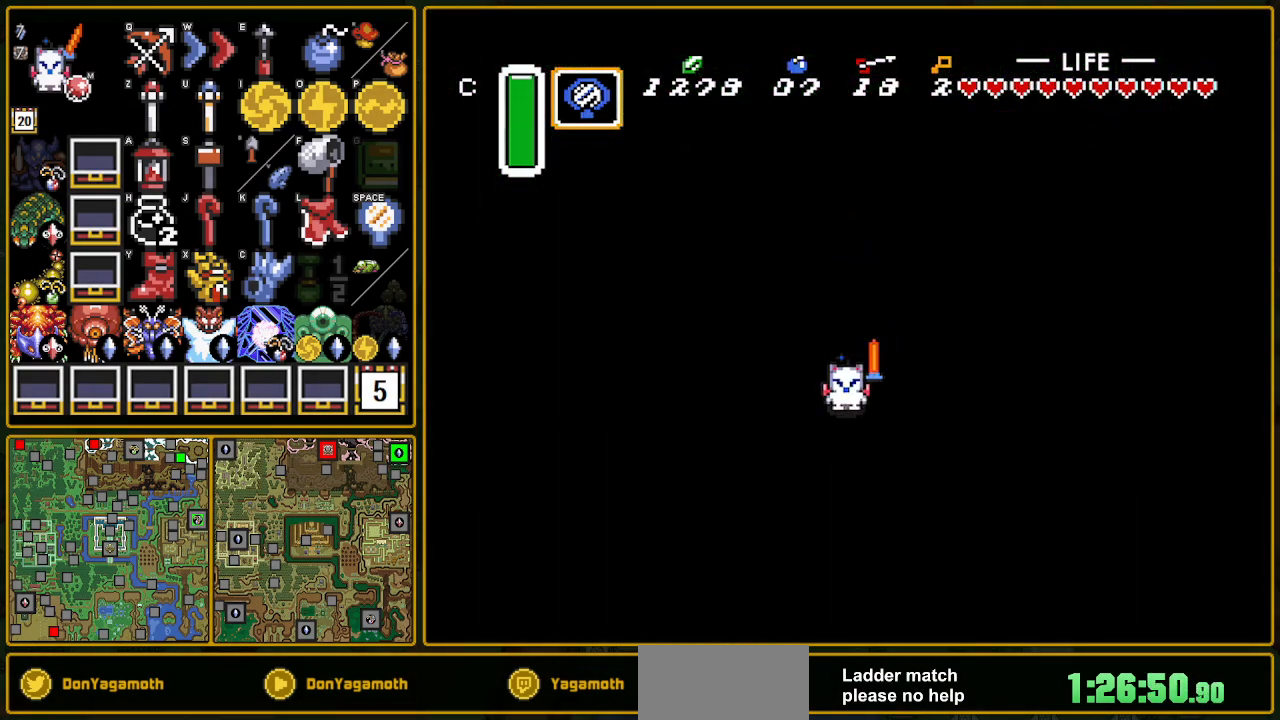
{"buttons": [], "events": [[100, "Y", "down"], [183, "Y", "up"], [233, "Y", "down"], [283, "Y", "up"]]}
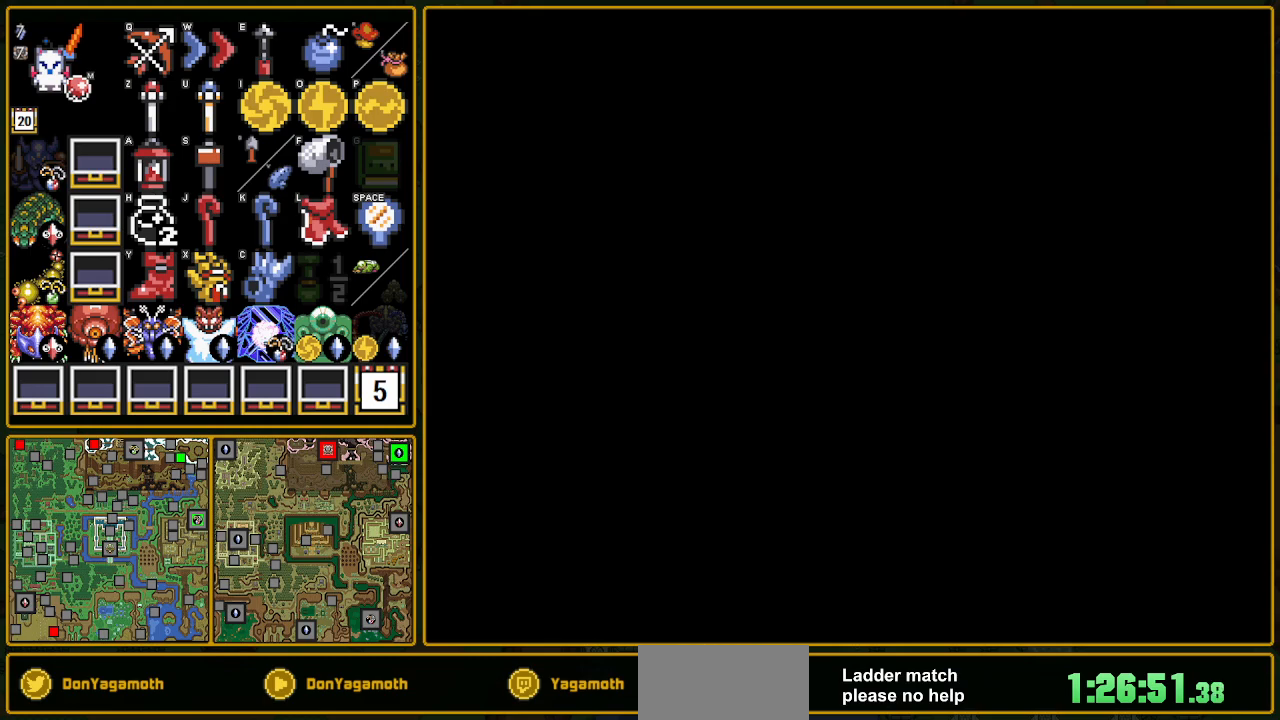
{"buttons": [], "events": []}
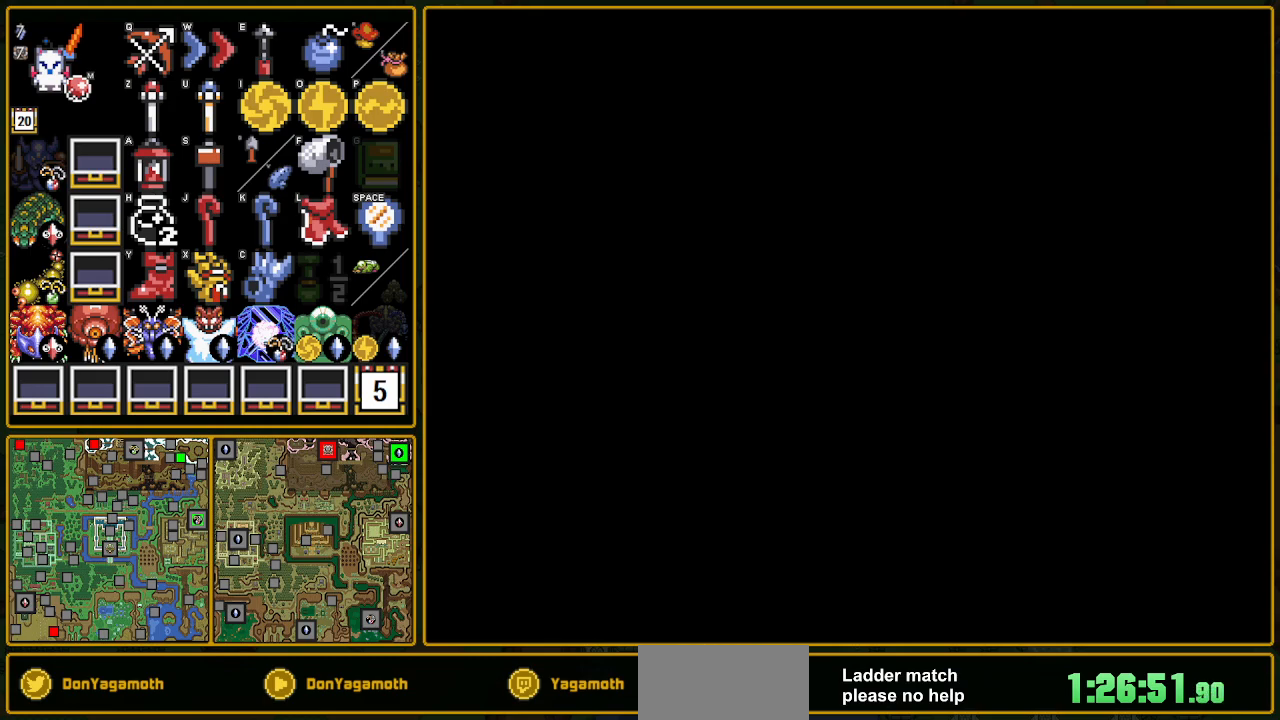
{"buttons": [], "events": []}
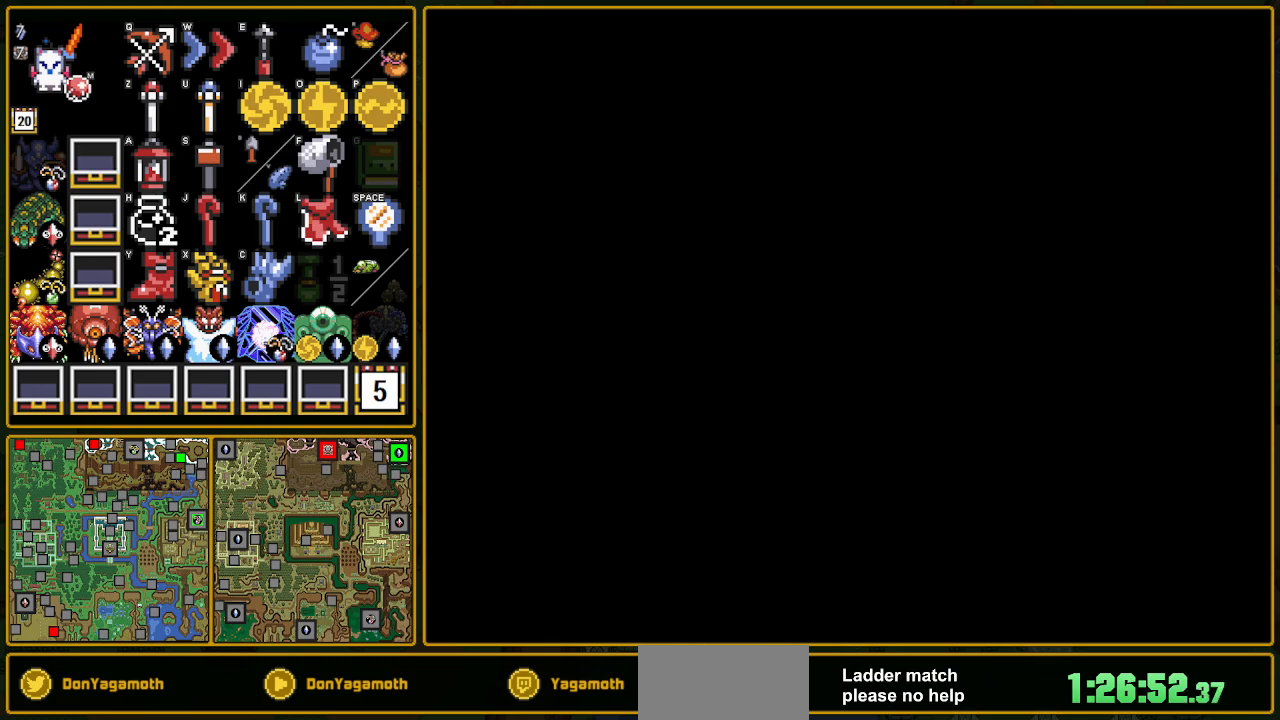
{"buttons": ["Y"], "events": [[300, "Y", "down"]]}
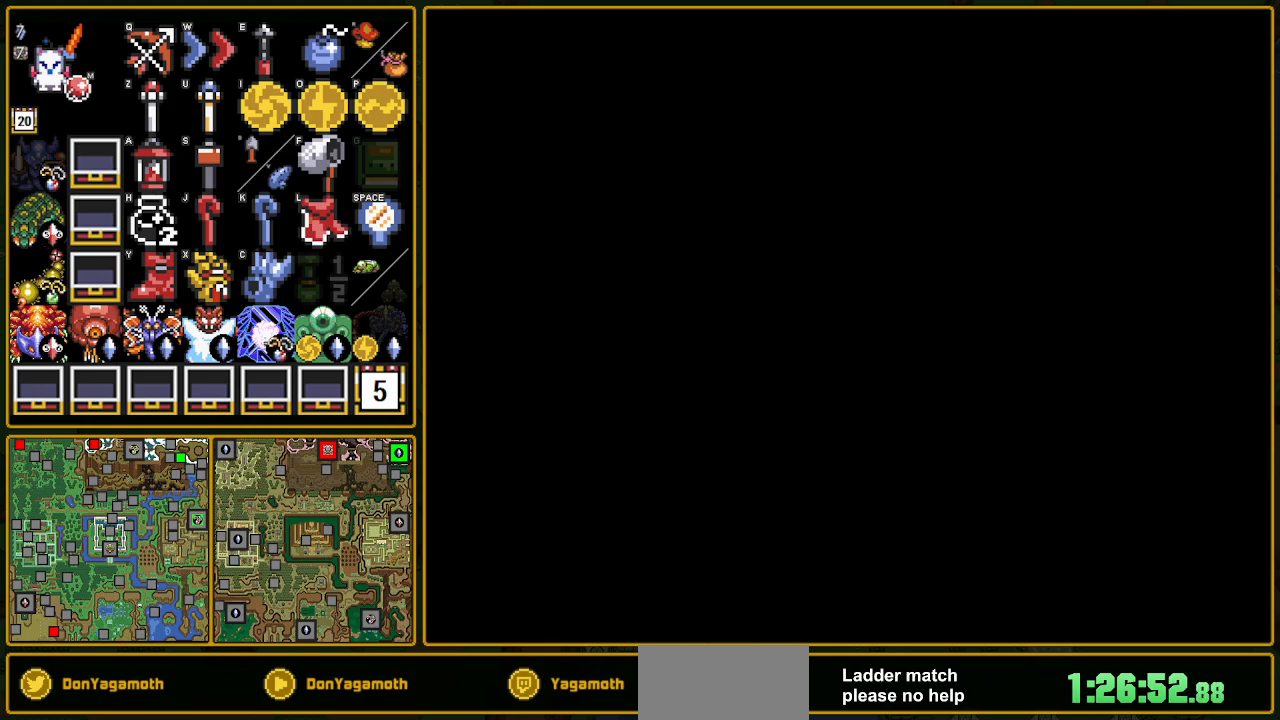
{"buttons": ["Y"], "events": [[217, "Y", "up"], [500, "Y", "down"]]}
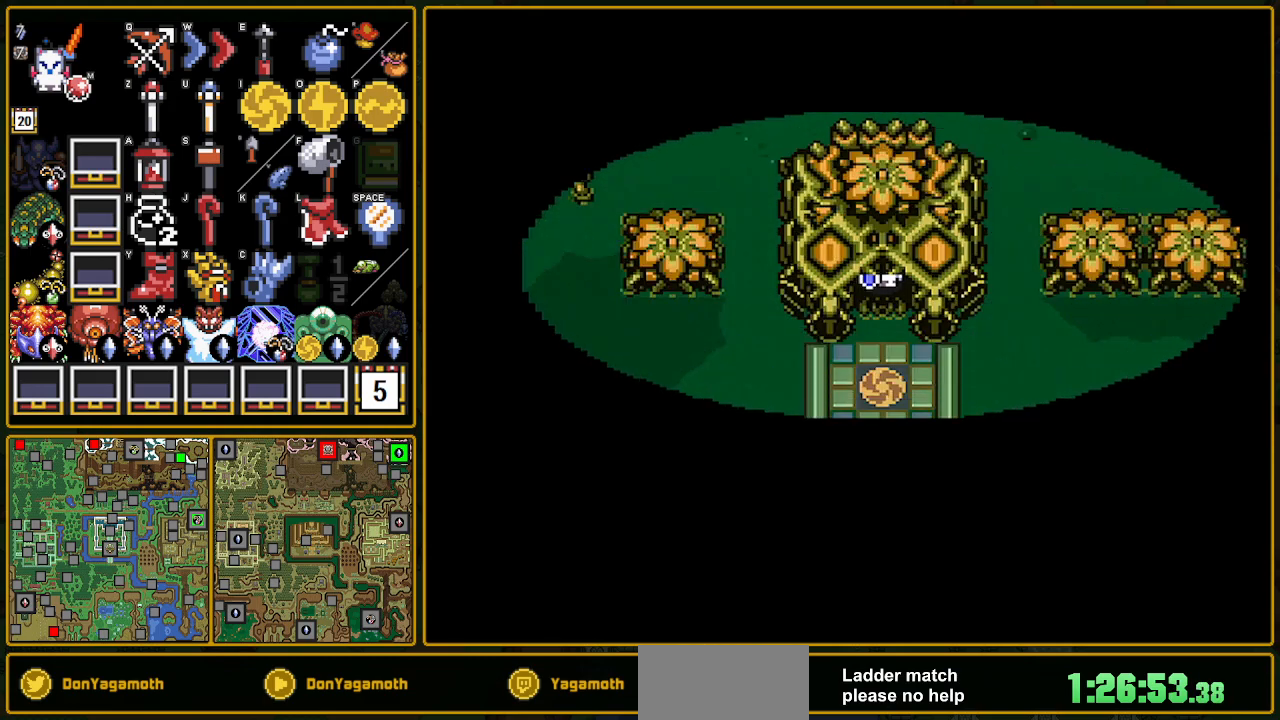
{"buttons": [], "events": [[33, "Y", "up"], [150, "Y", "down"], [200, "Y", "up"], [433, "Y", "down"], [450, "Y", "up"]]}
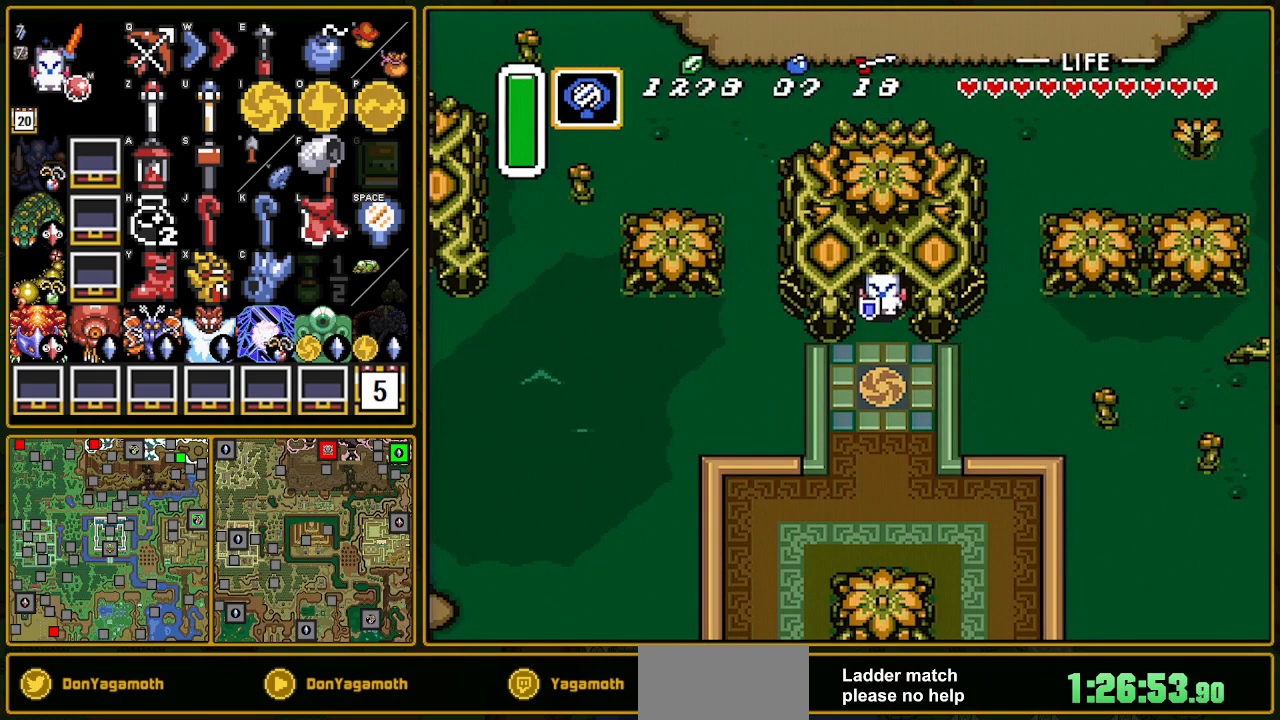
{"buttons": [], "events": [[17, "Y", "down"], [67, "Y", "up"], [150, "Y", "down"], [217, "Y", "up"]]}
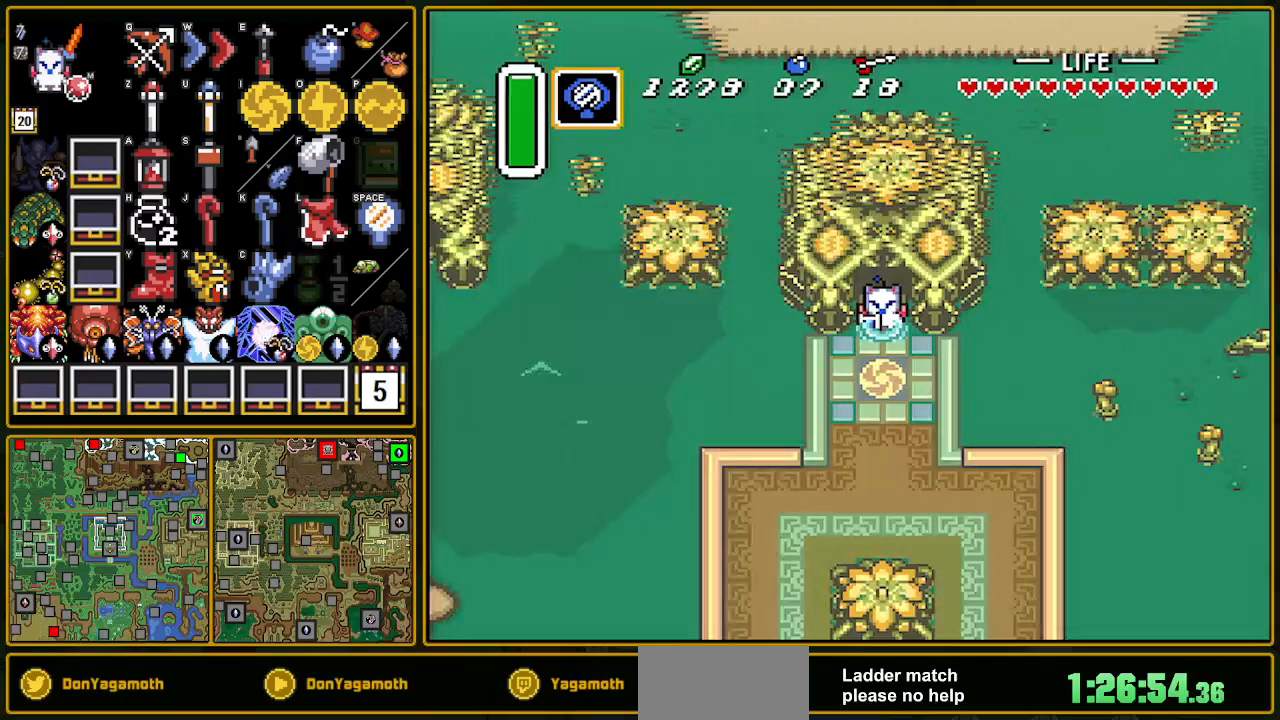
{"buttons": [], "events": []}
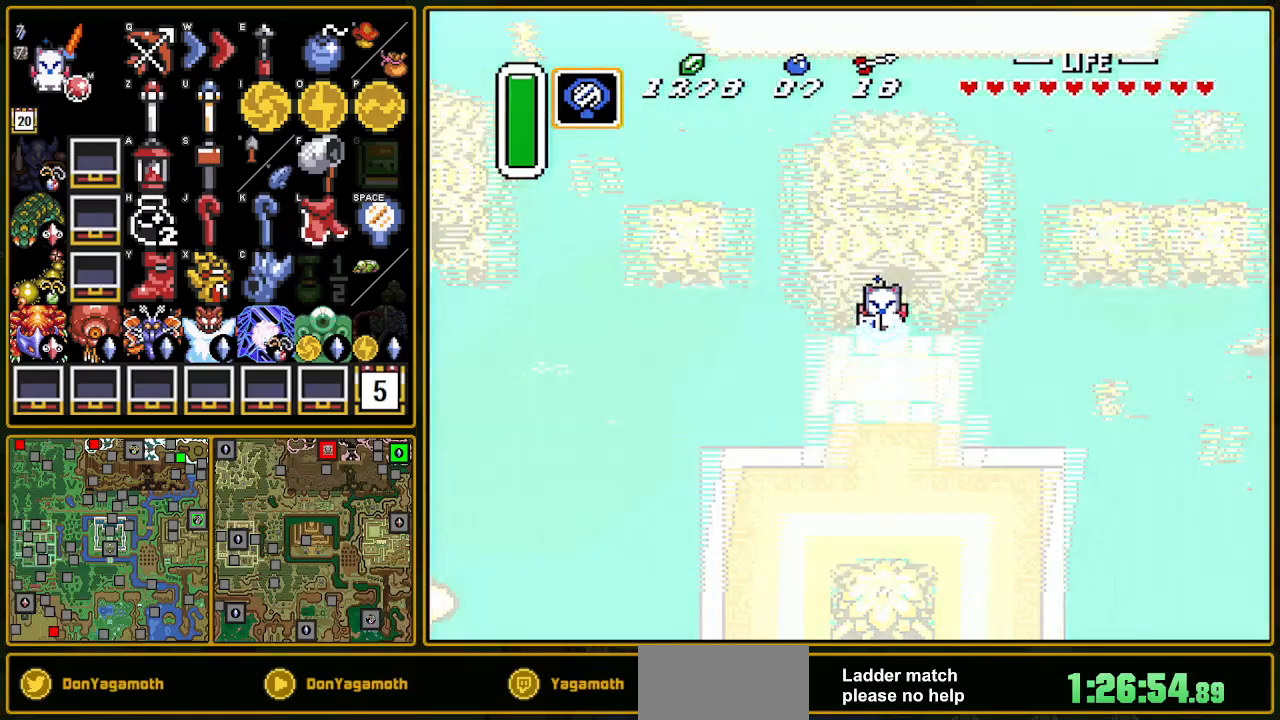
{"buttons": ["DPAD_DOWN"], "events": [[233, "DPAD_DOWN", "down"]]}
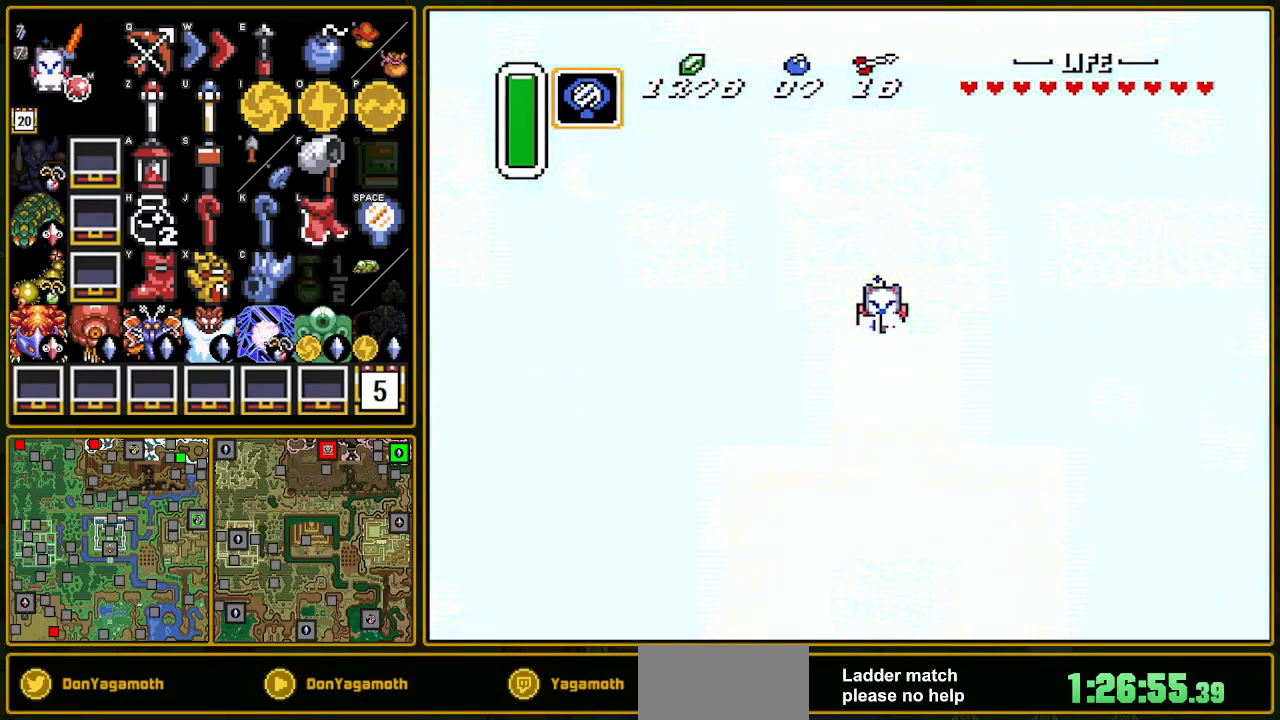
{"buttons": ["DPAD_DOWN"], "events": [[417, "DPAD_DOWN", "up"], [433, "DPAD_DOWN", "down"]]}
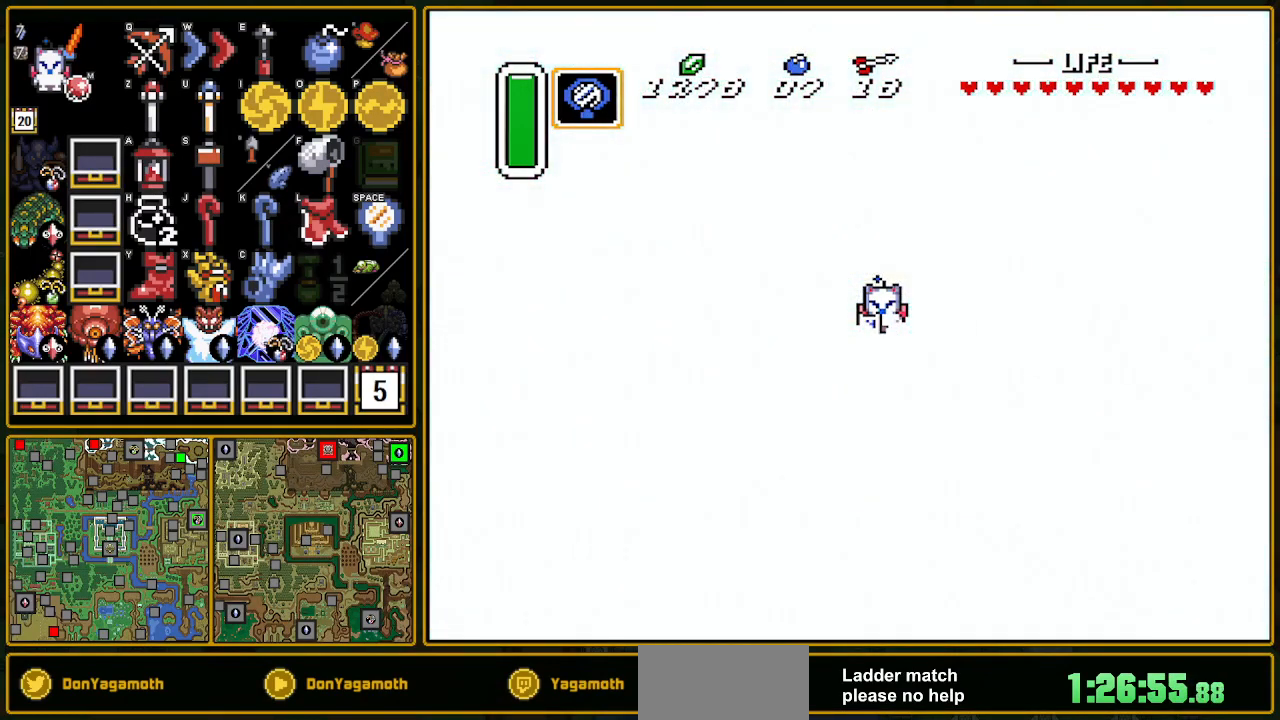
{"buttons": [], "events": [[117, "L1", "down"], [233, "L1", "up"], [317, "DPAD_DOWN", "up"]]}
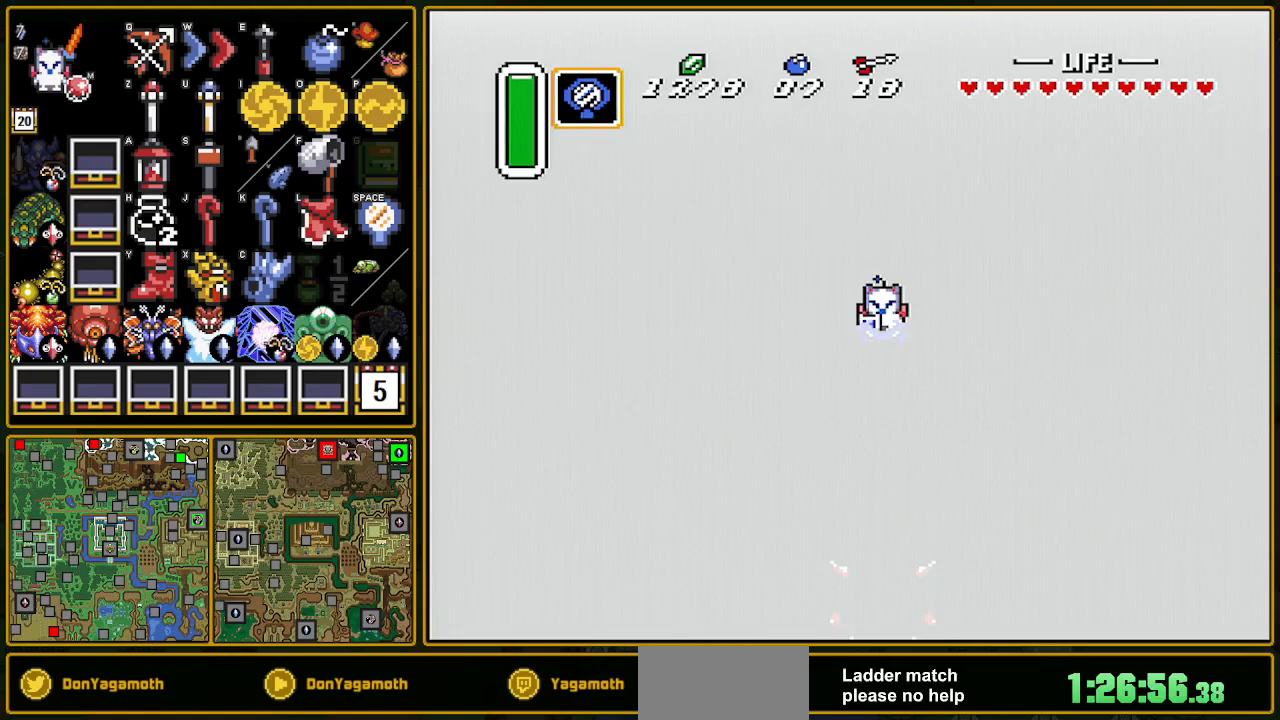
{"buttons": ["DPAD_DOWN"], "events": [[133, "DPAD_DOWN", "down"]]}
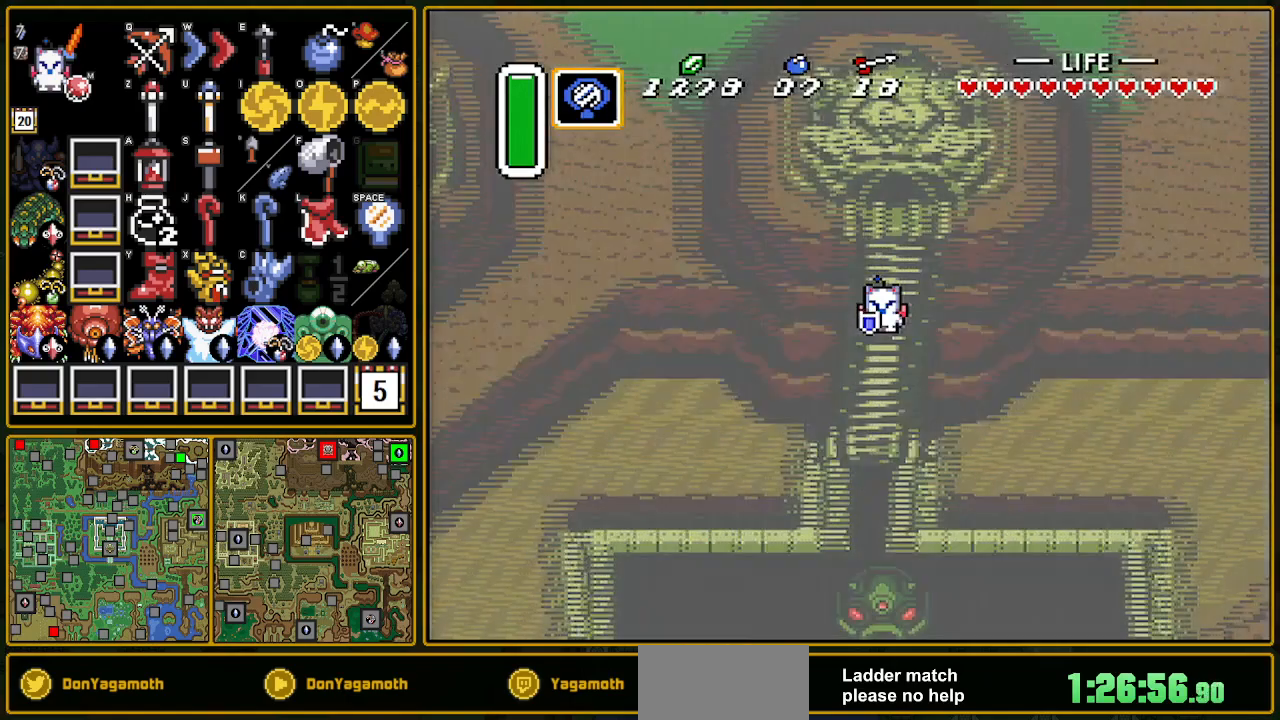
{"buttons": ["DPAD_DOWN"], "events": [[317, "L1", "down"], [400, "L1", "up"]]}
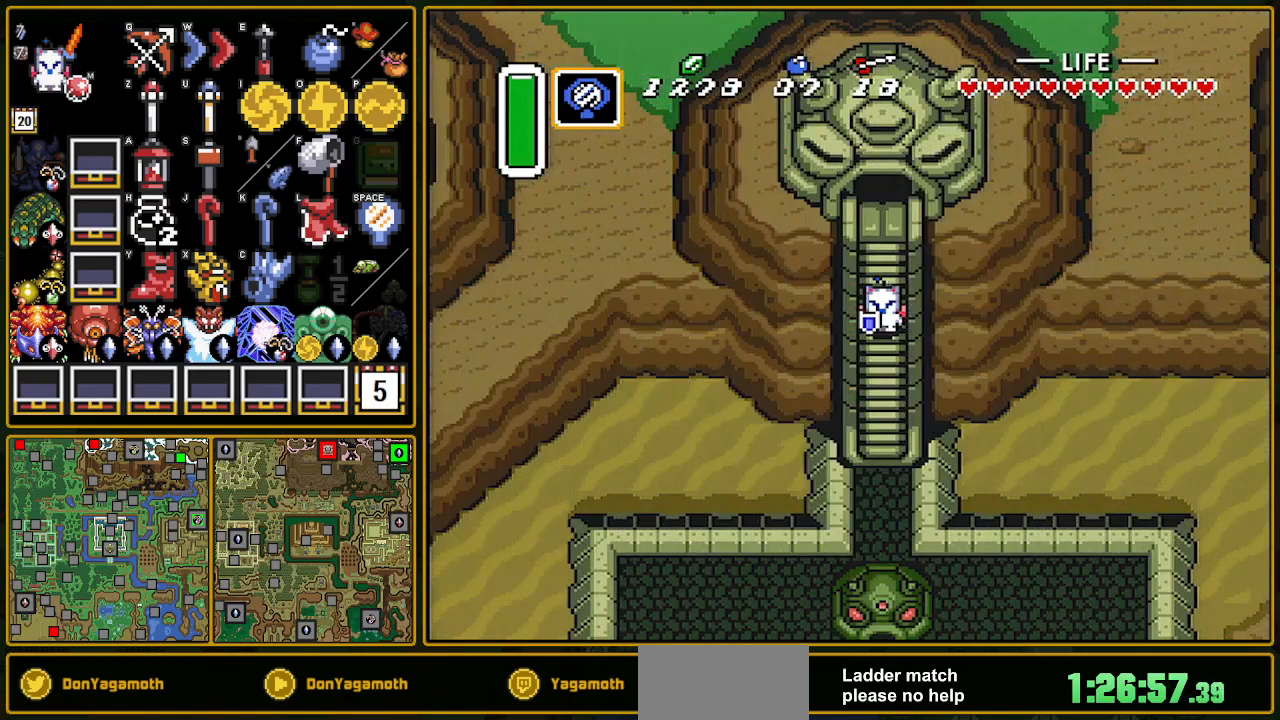
{"buttons": ["DPAD_DOWN"], "events": []}
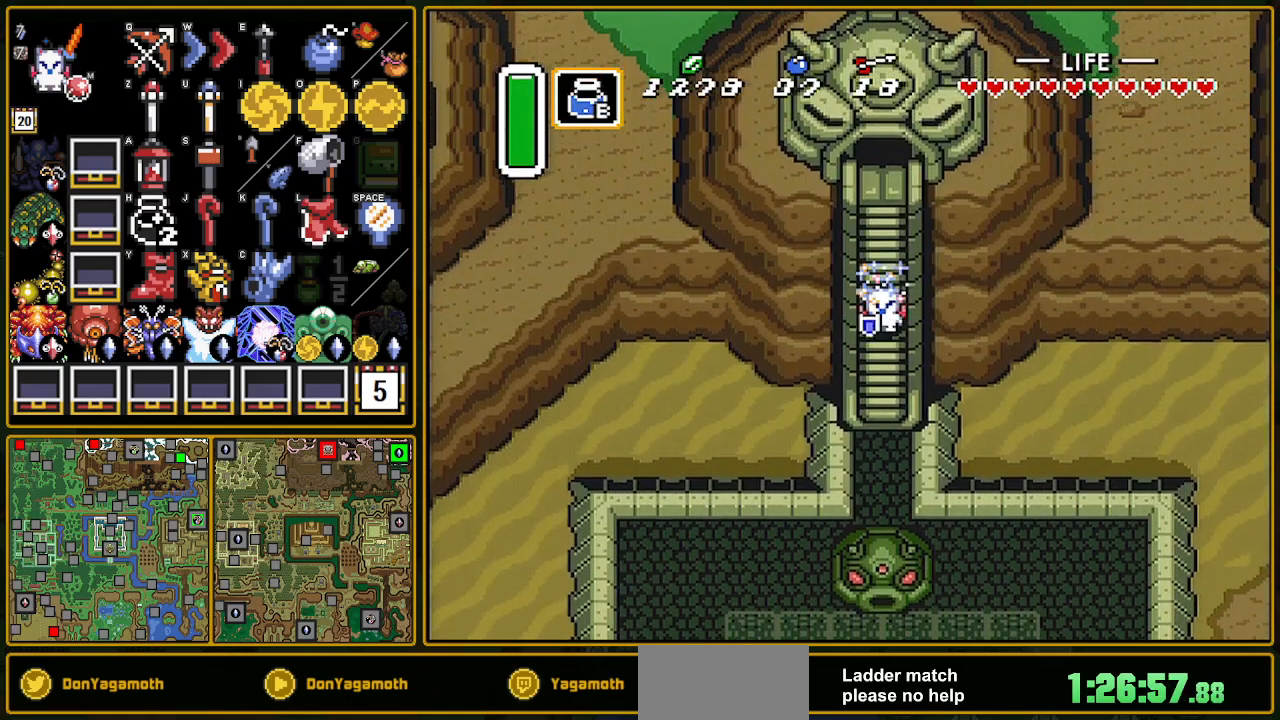
{"buttons": ["L1"], "events": [[500, "DPAD_DOWN", "up"], [500, "L1", "down"]]}
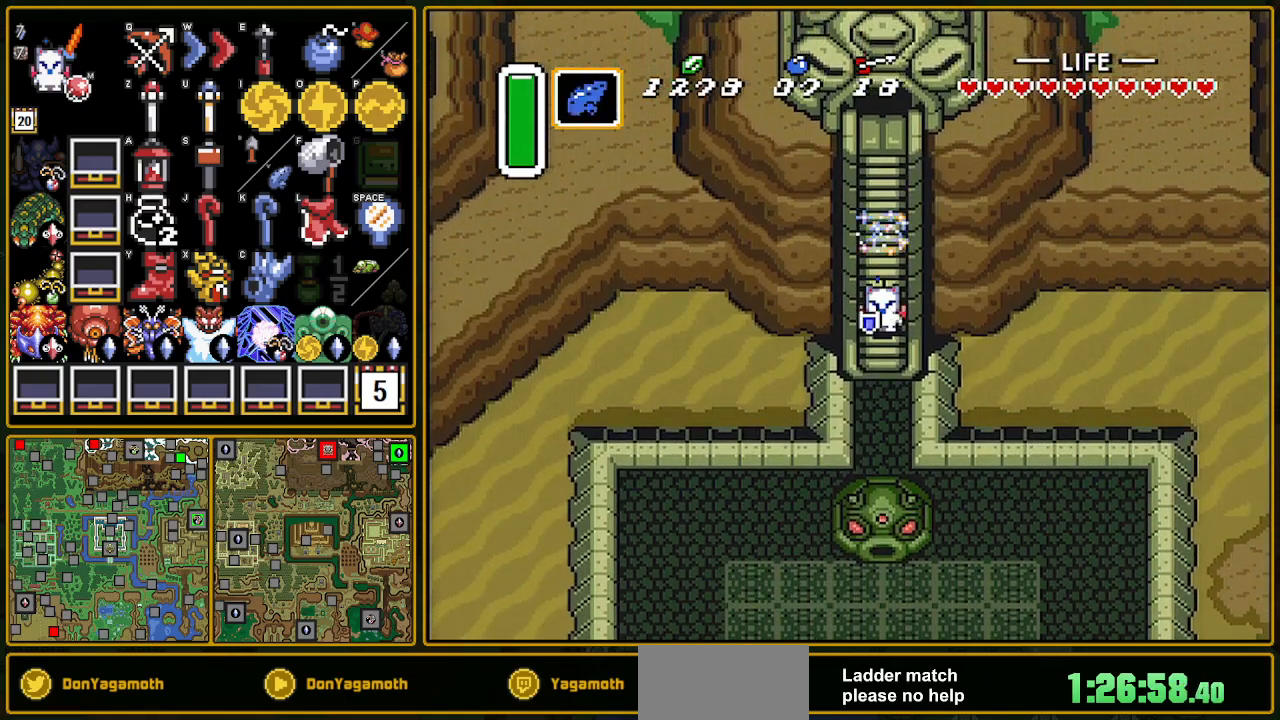
{"buttons": ["L1"], "events": [[67, "L1", "up"], [267, "Y", "down"], [350, "Y", "up"], [433, "L1", "down"]]}
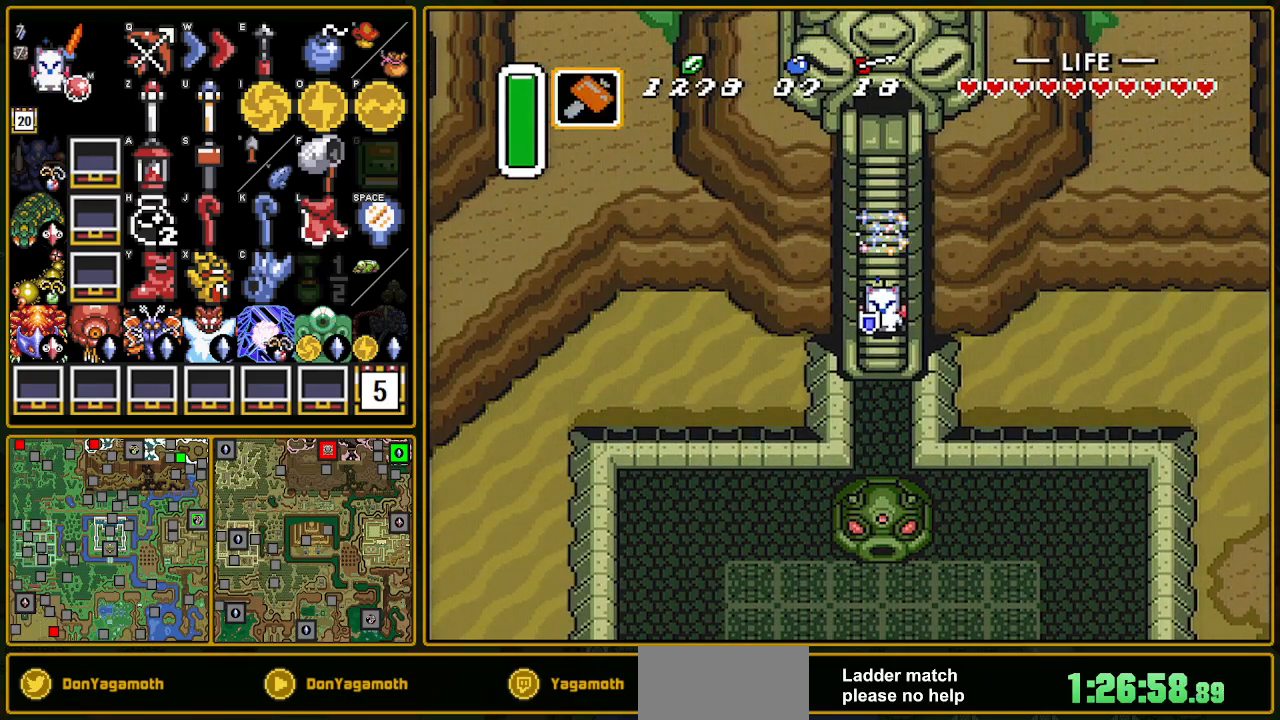
{"buttons": ["L1"], "events": [[33, "L1", "up"], [117, "L1", "down"], [200, "L1", "up"], [300, "L1", "down"], [367, "L1", "up"], [450, "L1", "down"]]}
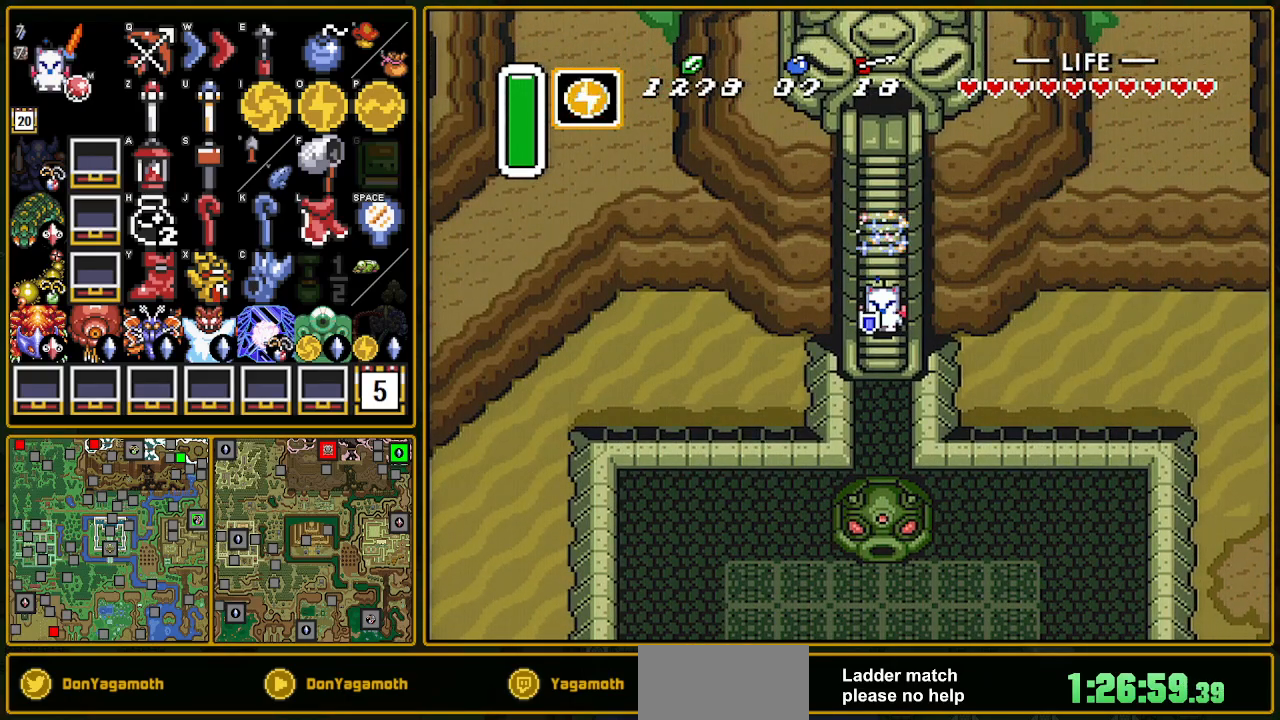
{"buttons": ["L1"], "events": [[200, "L1", "up"], [417, "L1", "down"]]}
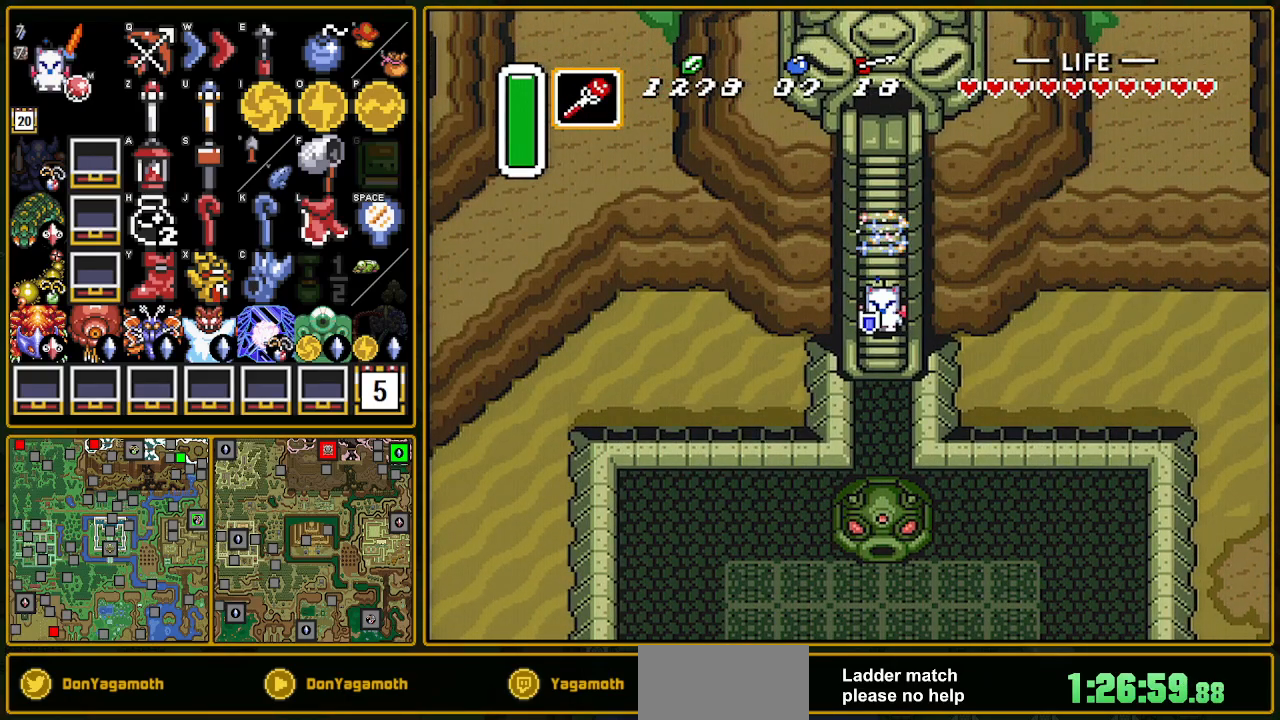
{"buttons": [], "events": [[250, "L1", "up"], [300, "L1", "down"], [417, "L1", "up"]]}
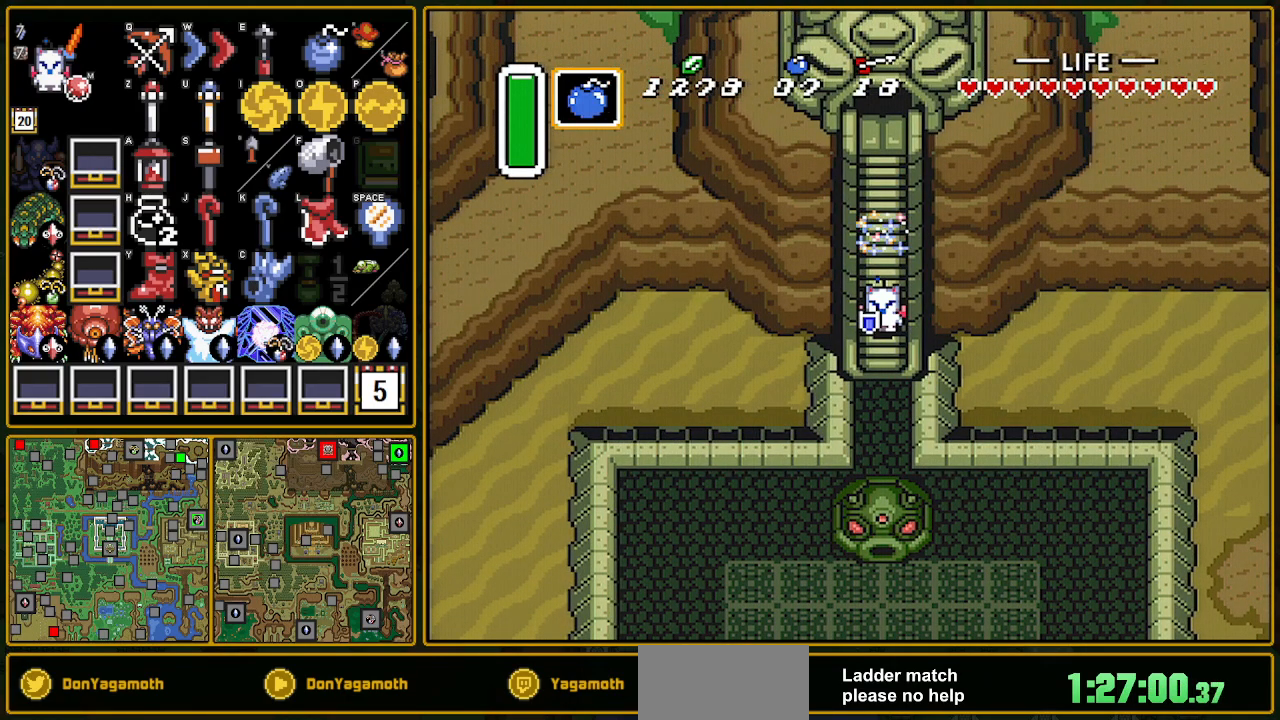
{"buttons": [], "events": [[183, "L1", "down"], [300, "L1", "up"]]}
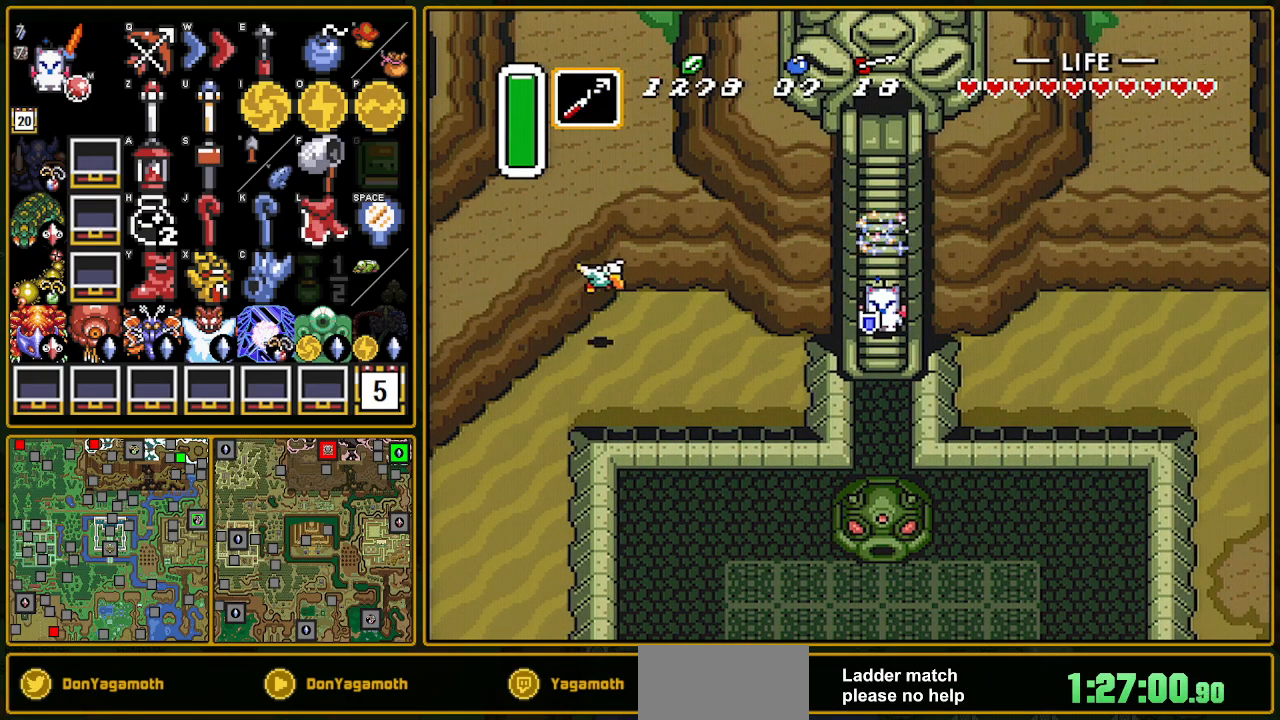
{"buttons": [], "events": []}
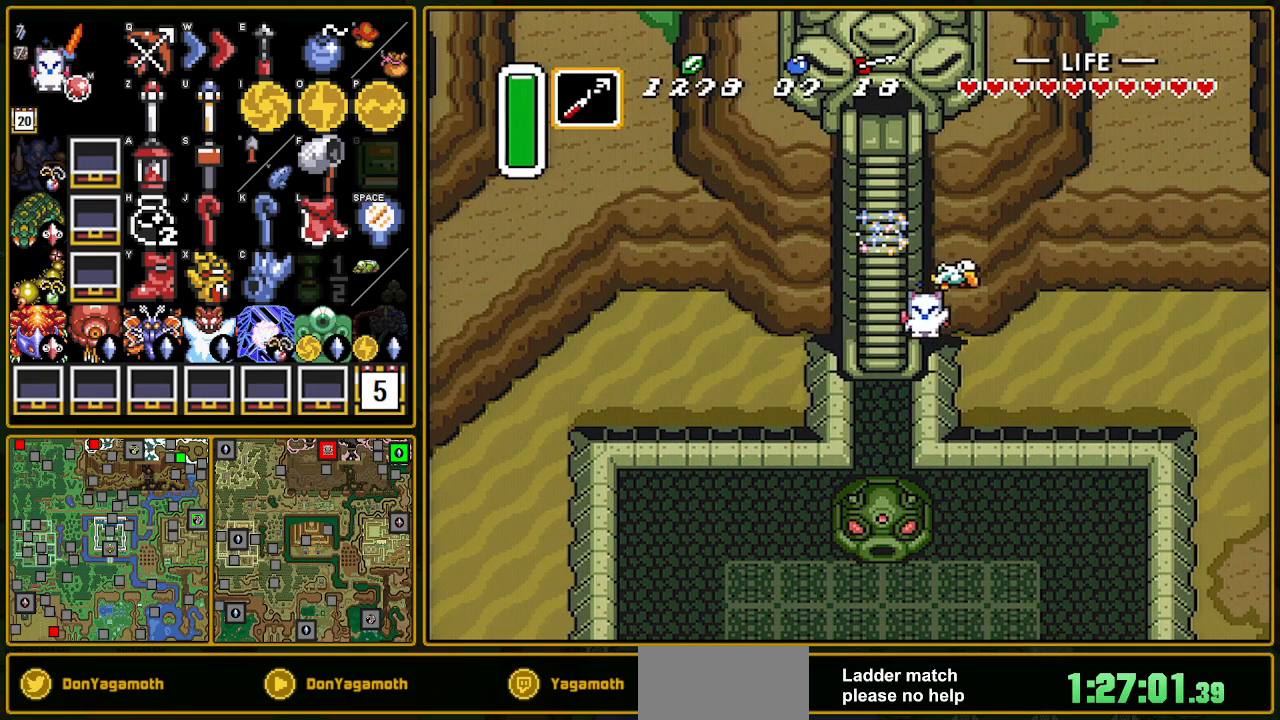
{"buttons": [], "events": []}
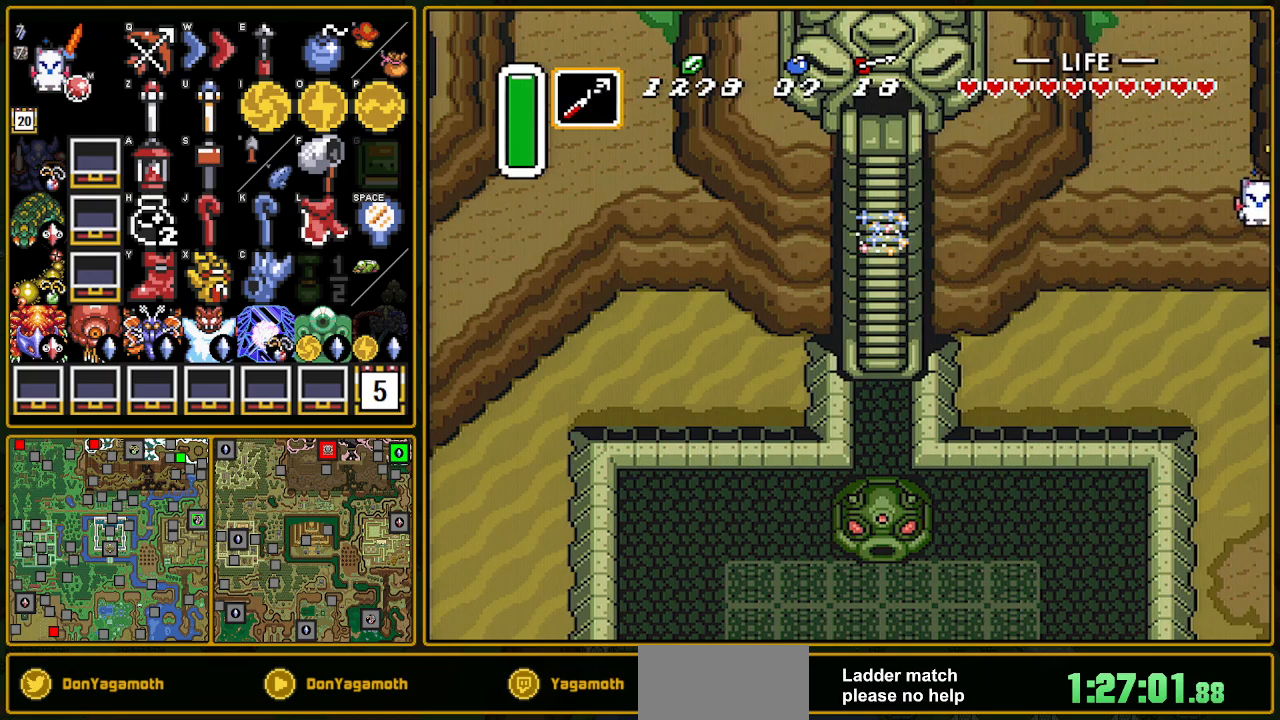
{"buttons": ["A"], "events": [[450, "A", "down"]]}
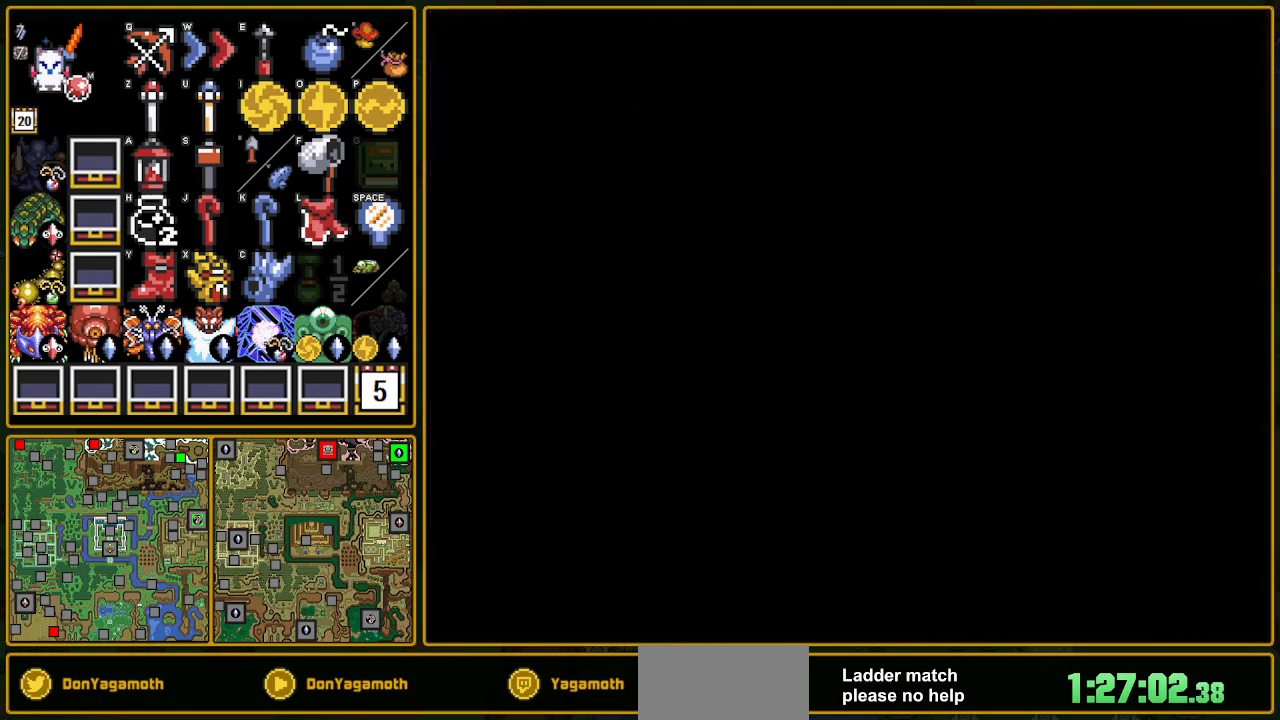
{"buttons": [], "events": [[83, "A", "up"], [100, "A", "down"], [117, "A", "up"], [167, "A", "down"], [333, "A", "up"], [350, "A", "down"], [400, "A", "up"], [450, "A", "down"], [483, "A", "up"]]}
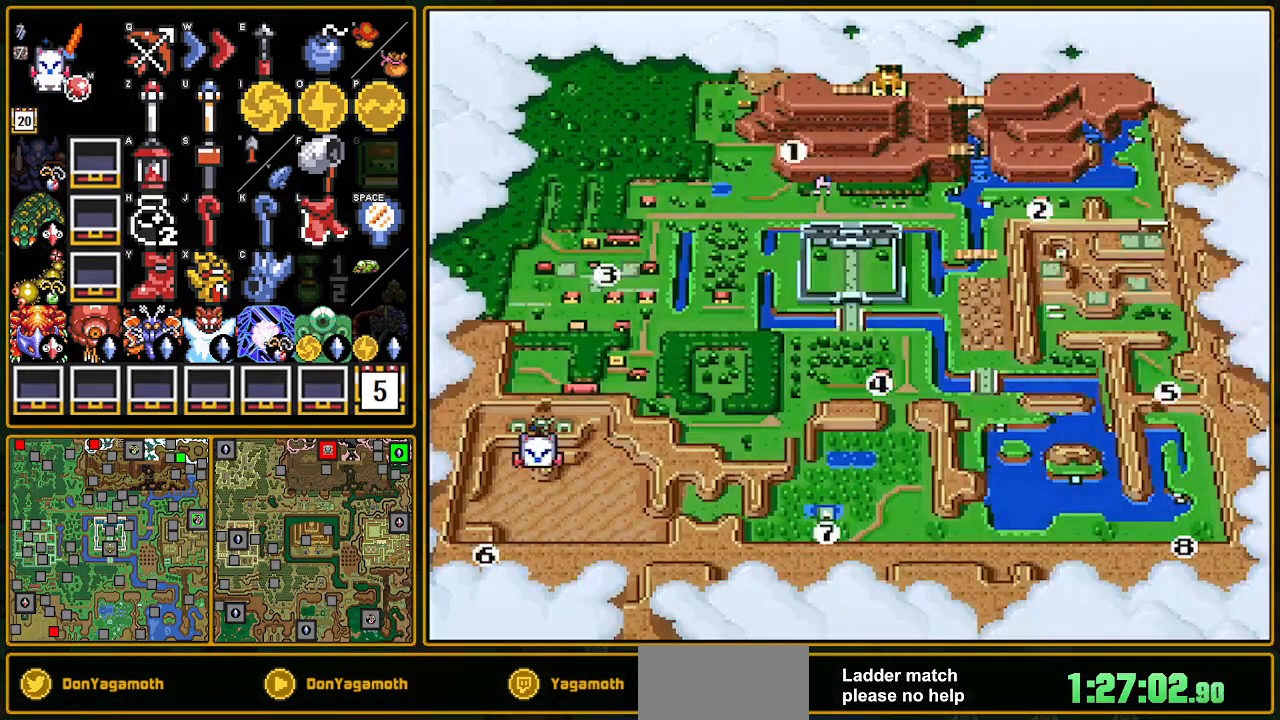
{"buttons": [], "events": [[100, "A", "down"], [133, "A", "up"], [167, "A", "down"], [200, "A", "up"], [267, "A", "down"], [367, "A", "up"]]}
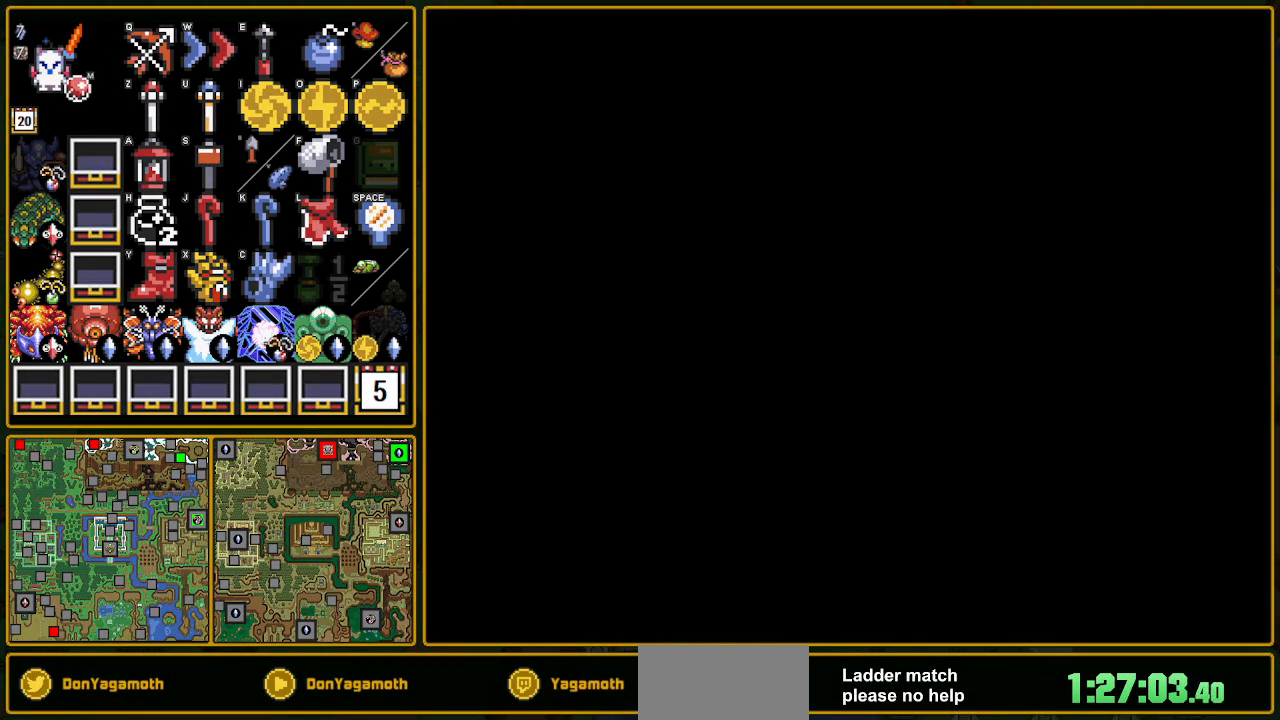
{"buttons": [], "events": []}